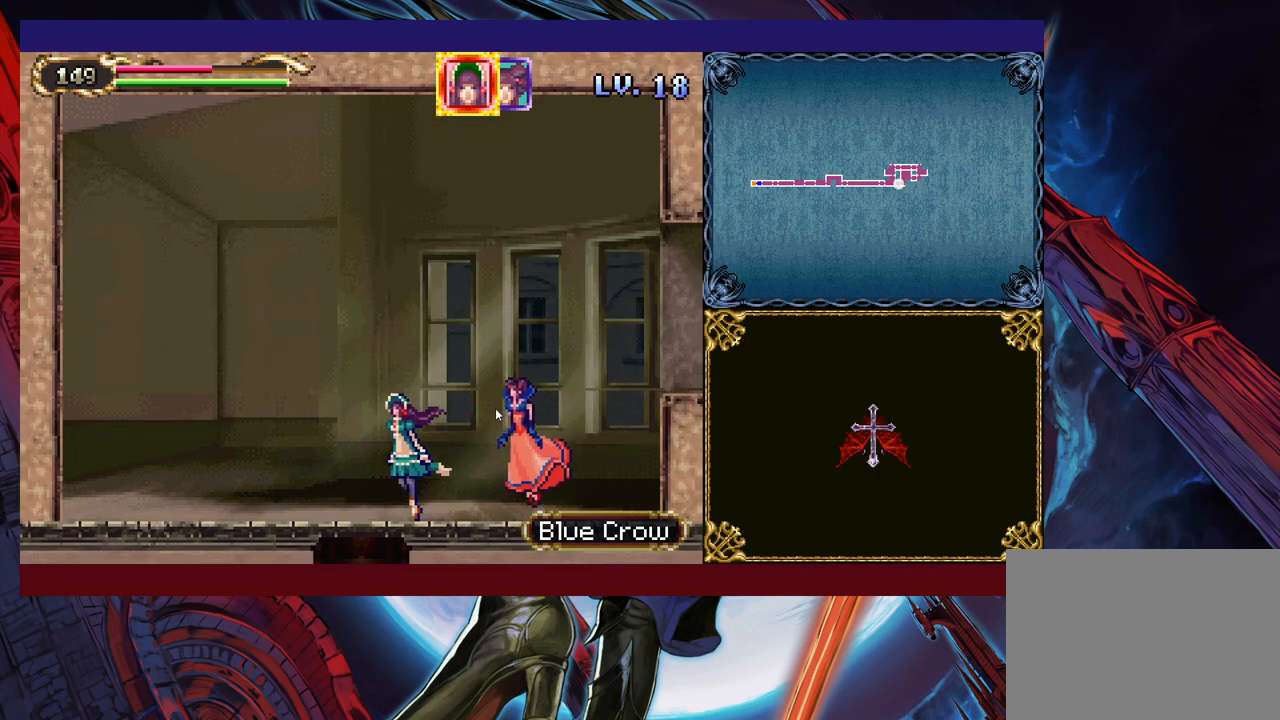
Gameplay with a controller (Xbox layout); each line is a JSON object with the inputs held at the frame after it. "events" lists button and stick changes between this image and that frame as [ms after this image, input, new state], when the widget could be followed in between. Not read: L2 R2.
{"buttons": [], "left_stick": "down-right", "right_stick": "center", "events": [[133, "left_stick", "down-right"]]}
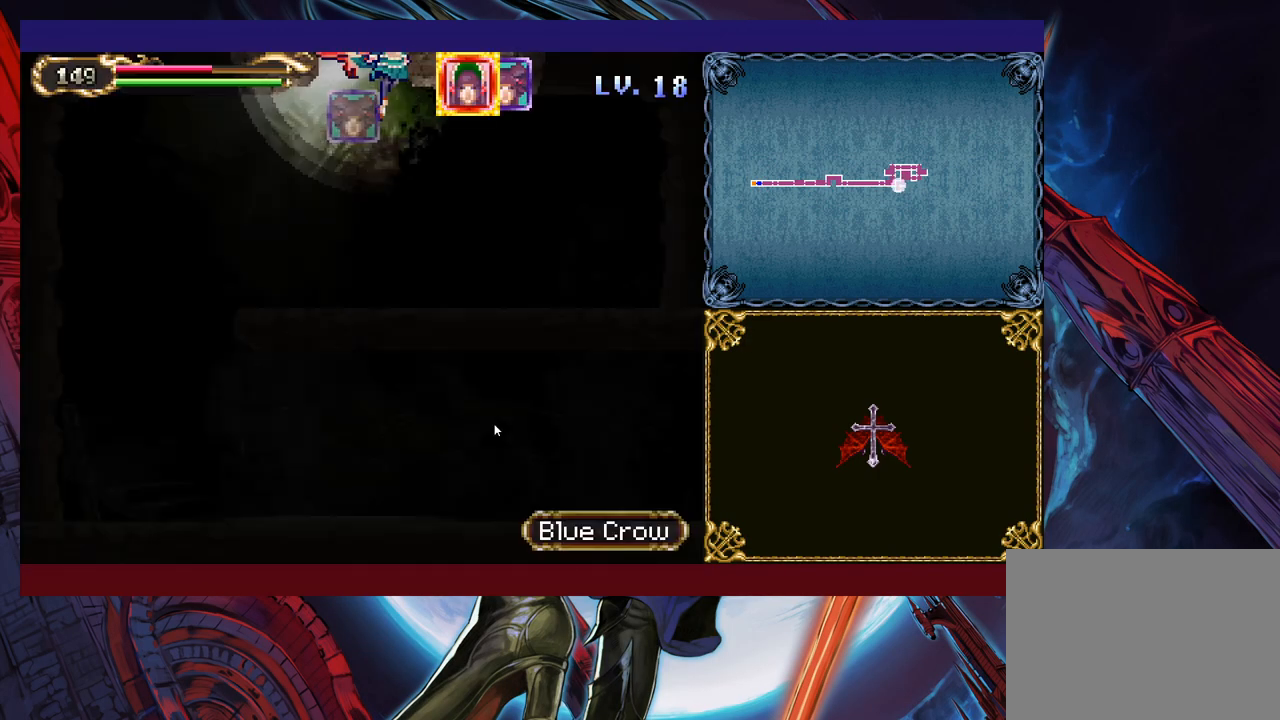
{"buttons": [], "left_stick": "down-left", "right_stick": "center", "events": [[433, "left_stick", "down-left"]]}
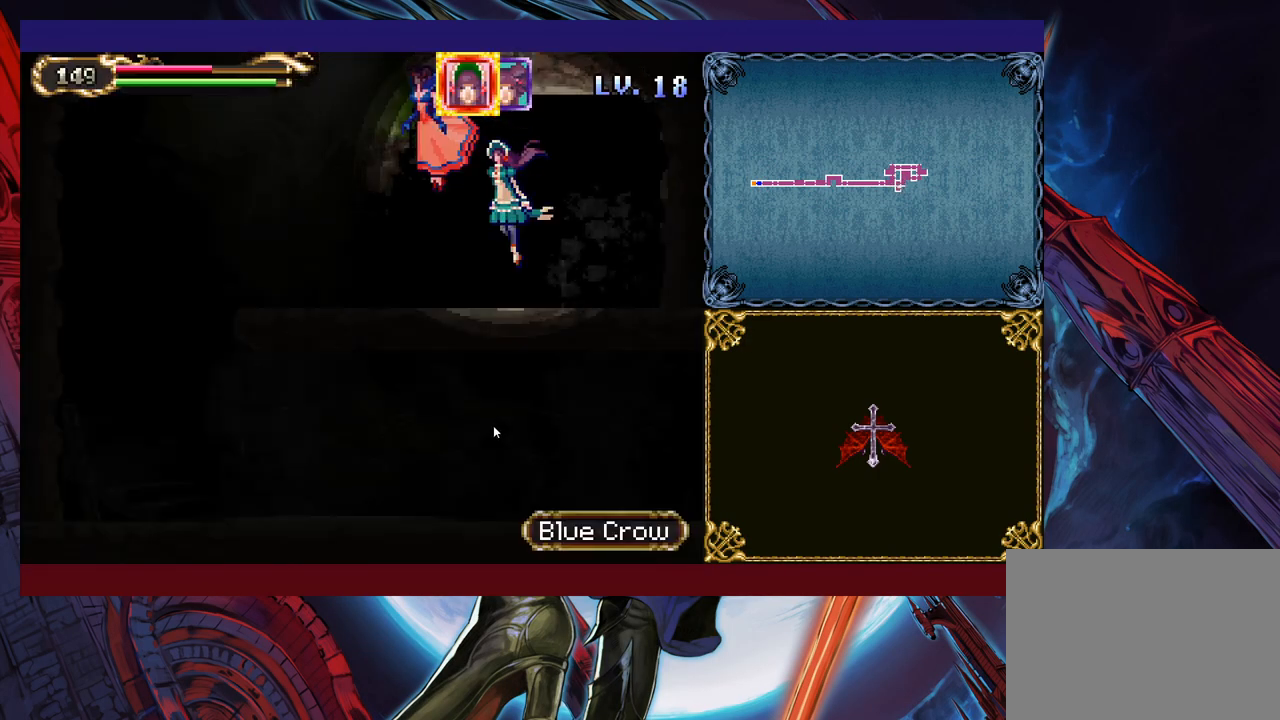
{"buttons": [], "left_stick": "down-left", "right_stick": "center", "events": []}
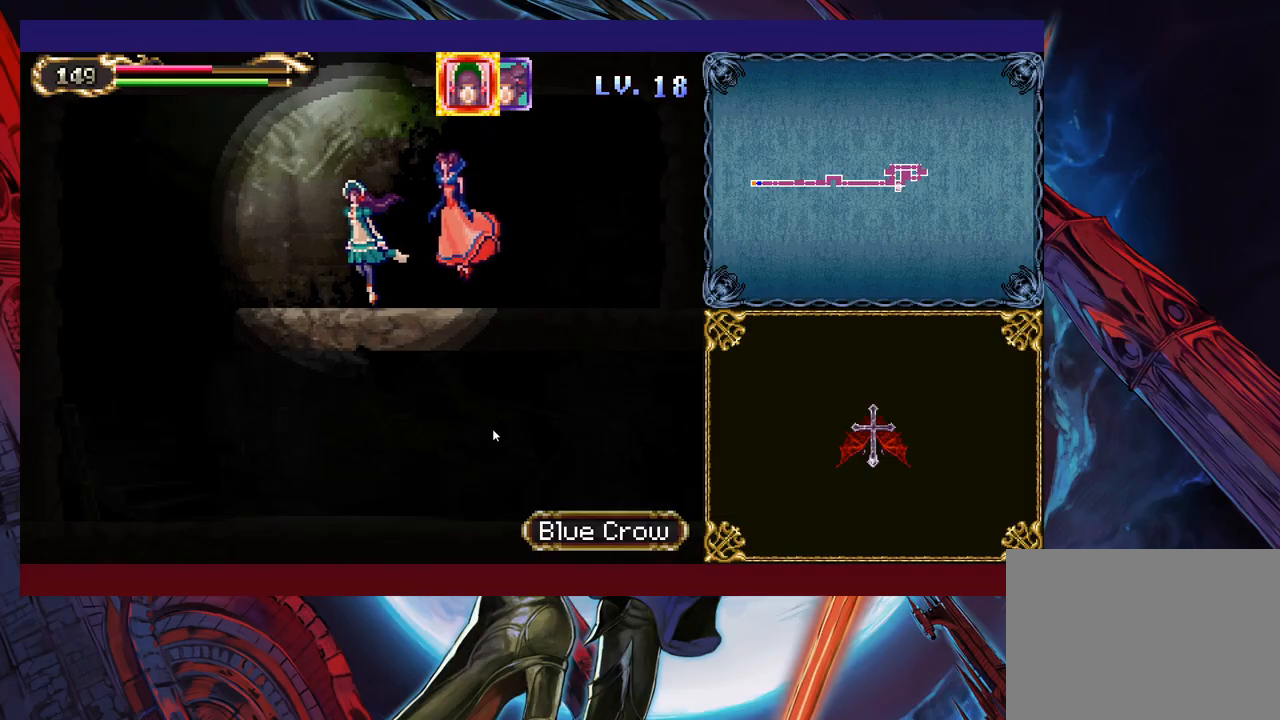
{"buttons": [], "left_stick": "down", "right_stick": "center", "events": [[483, "left_stick", "down"]]}
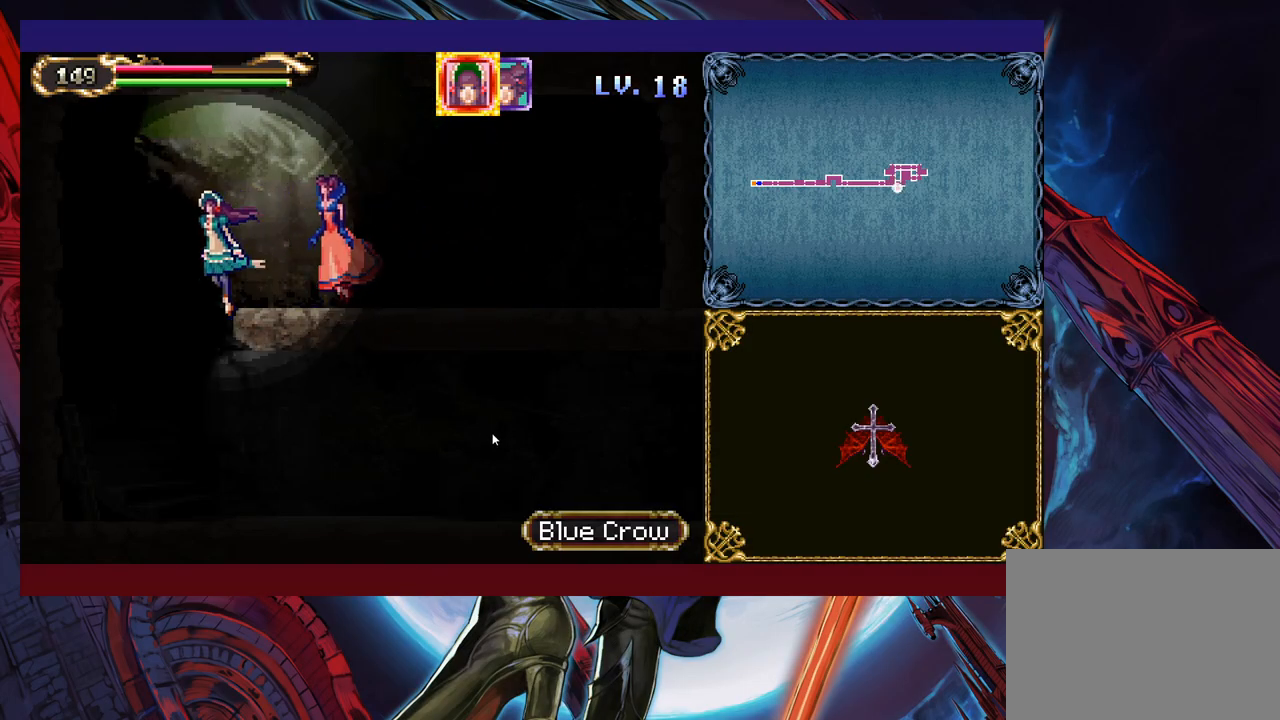
{"buttons": [], "left_stick": "right", "right_stick": "center", "events": [[83, "left_stick", "down-right"], [217, "left_stick", "right"]]}
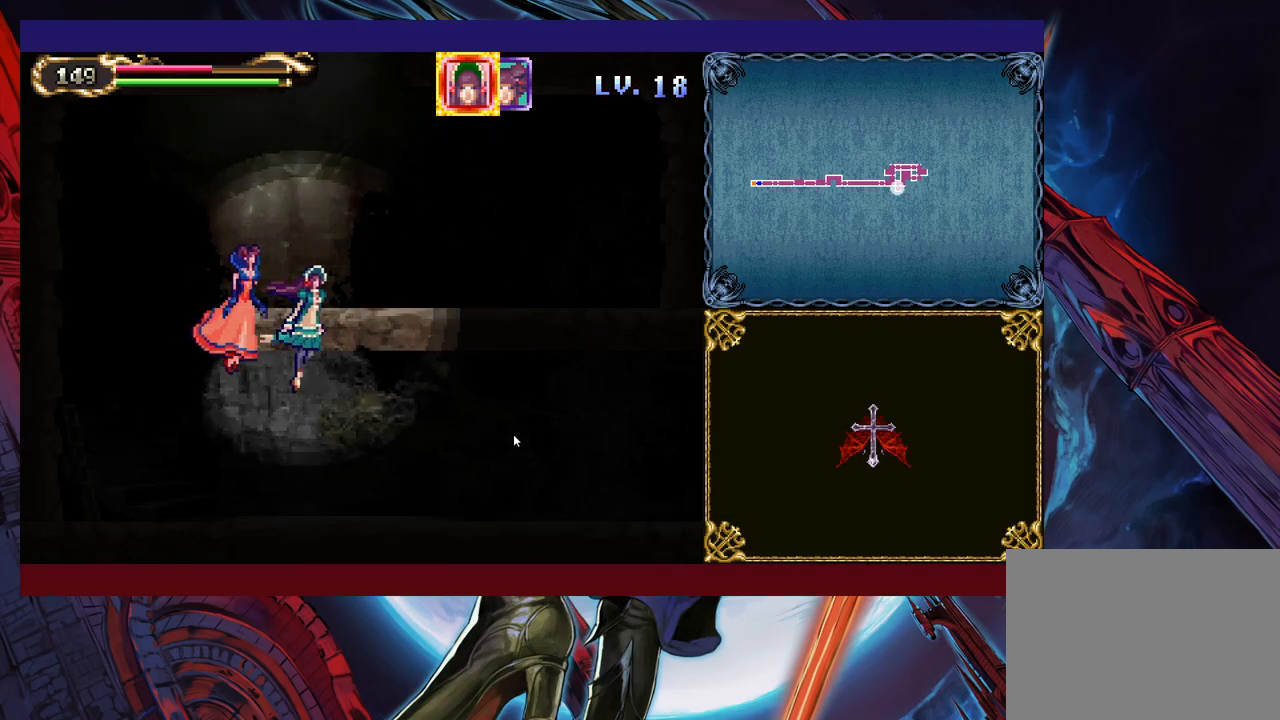
{"buttons": [], "left_stick": "right", "right_stick": "center", "events": []}
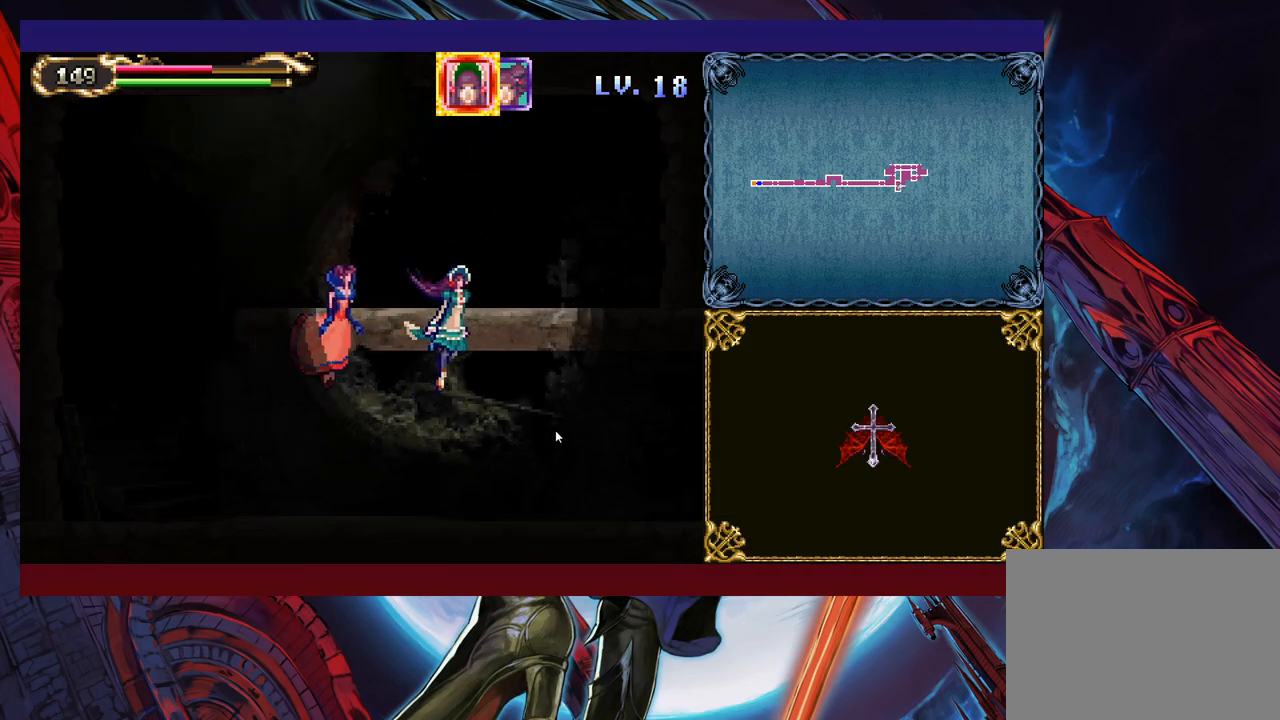
{"buttons": [], "left_stick": "right", "right_stick": "center", "events": []}
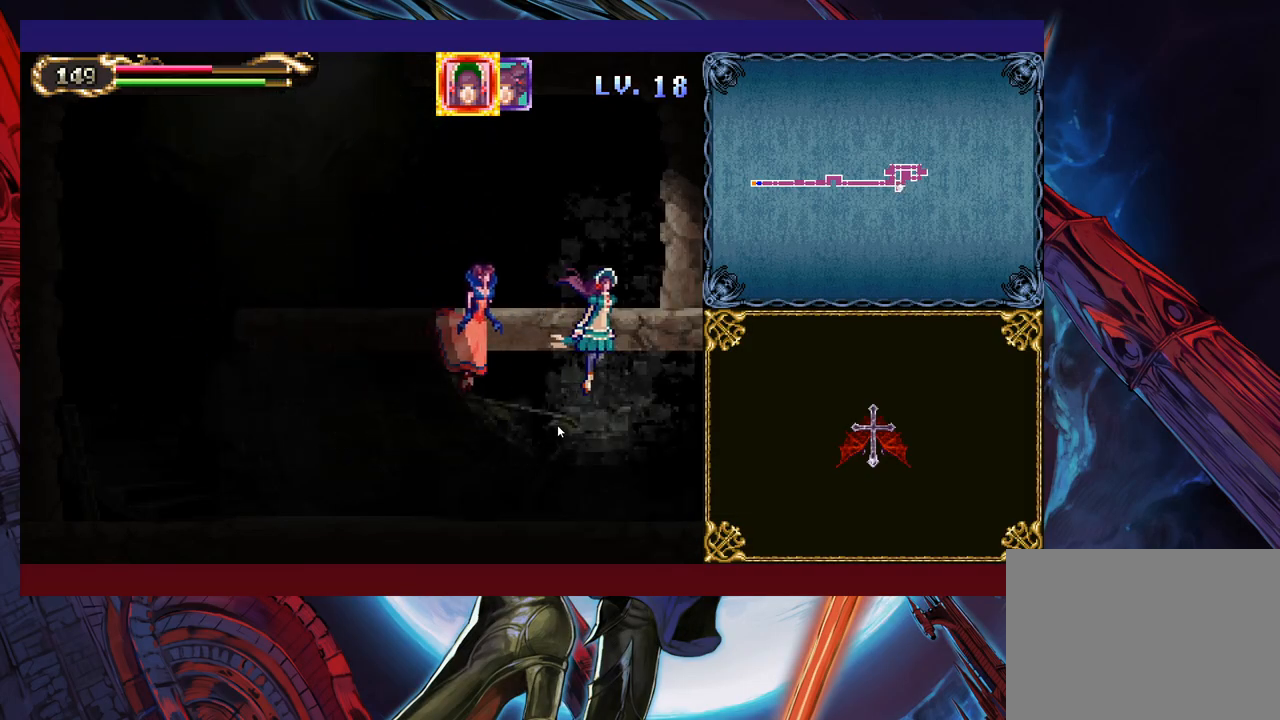
{"buttons": [], "left_stick": "right", "right_stick": "center", "events": []}
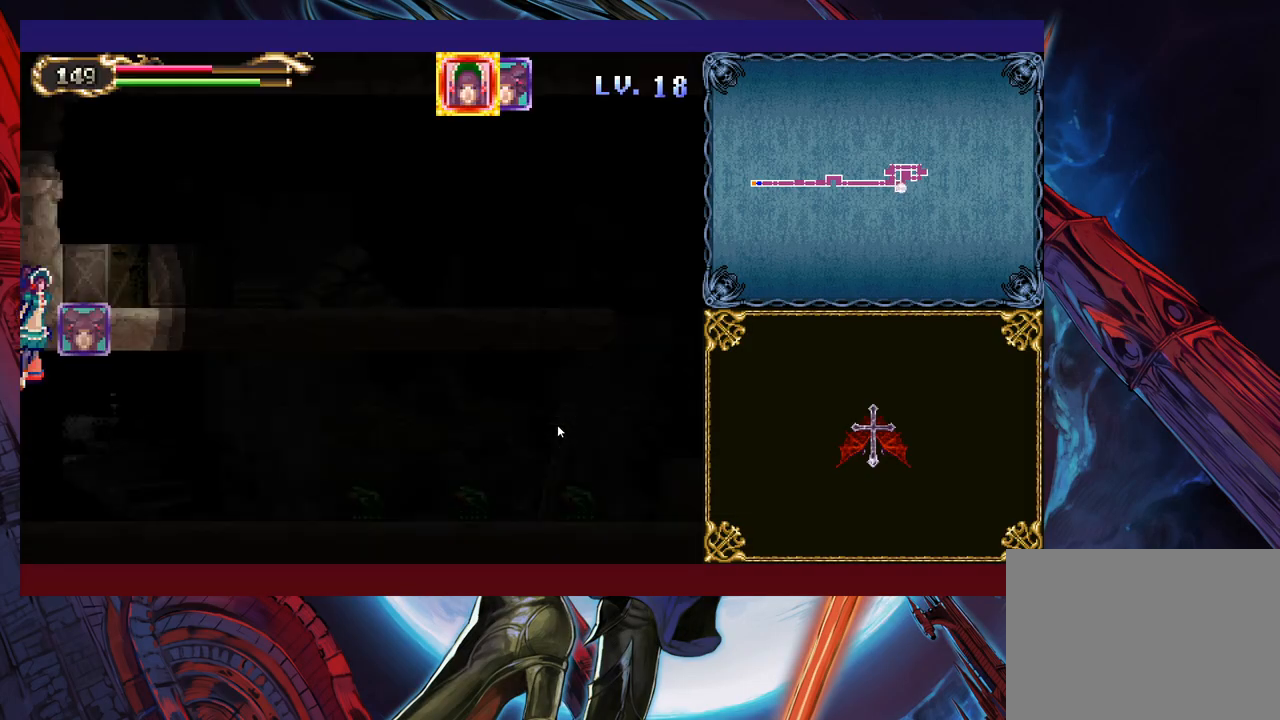
{"buttons": [], "left_stick": "right", "right_stick": "center", "events": []}
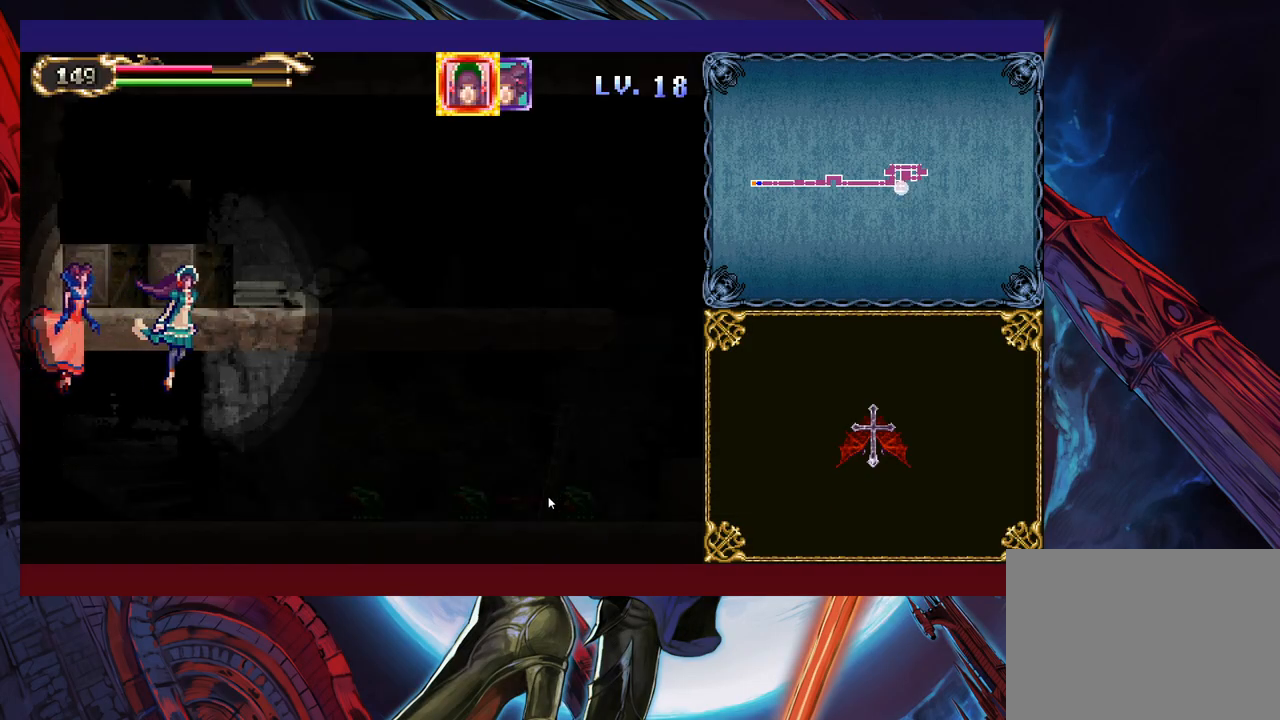
{"buttons": [], "left_stick": "right", "right_stick": "center", "events": []}
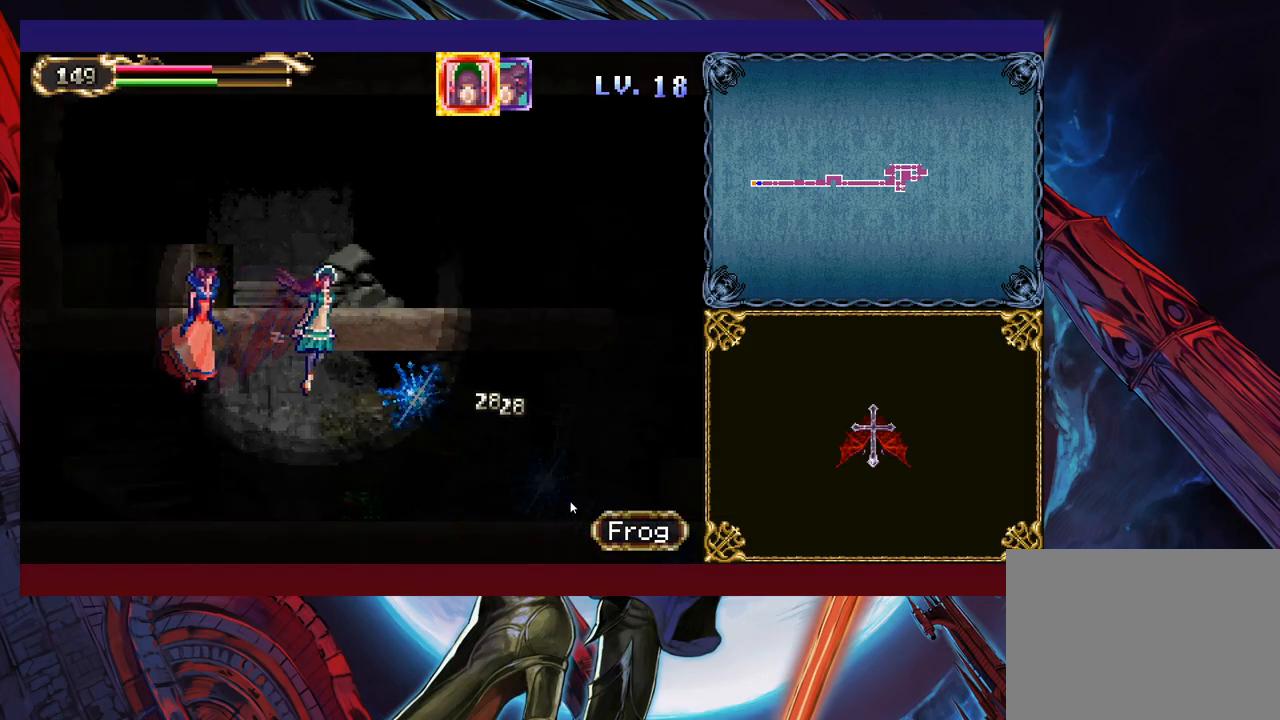
{"buttons": [], "left_stick": "right", "right_stick": "center", "events": []}
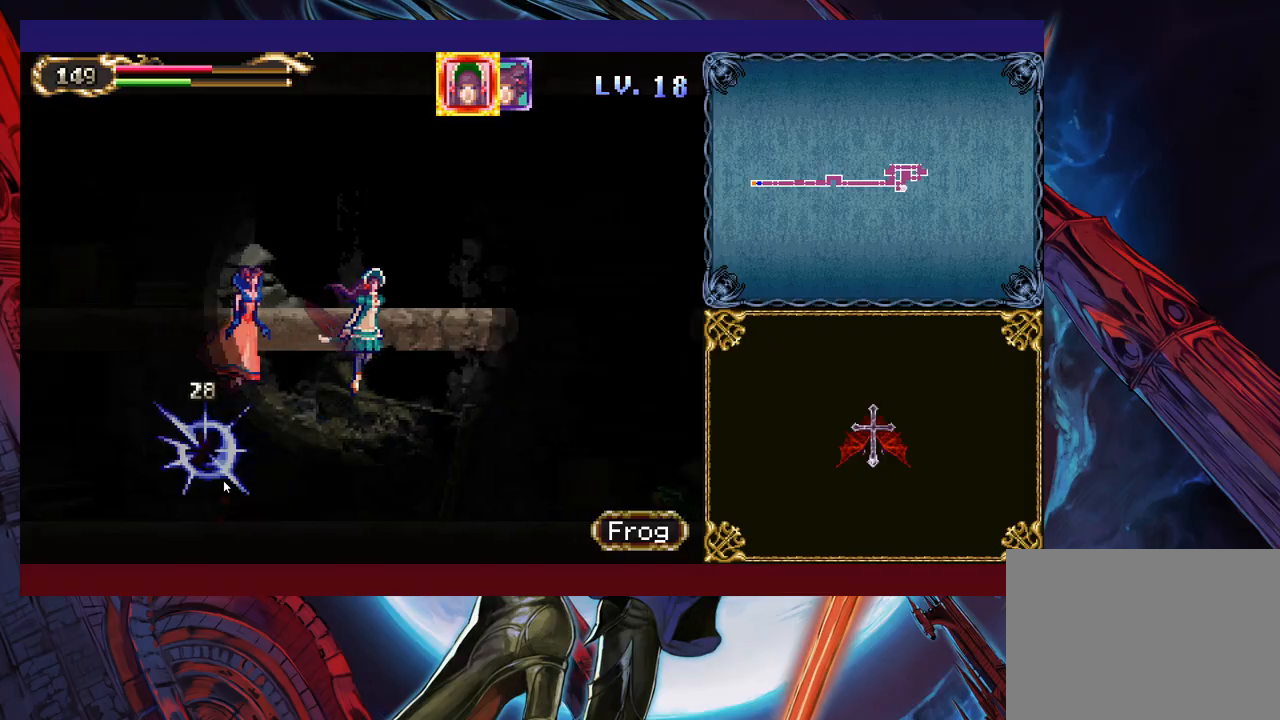
{"buttons": [], "left_stick": "right", "right_stick": "center", "events": []}
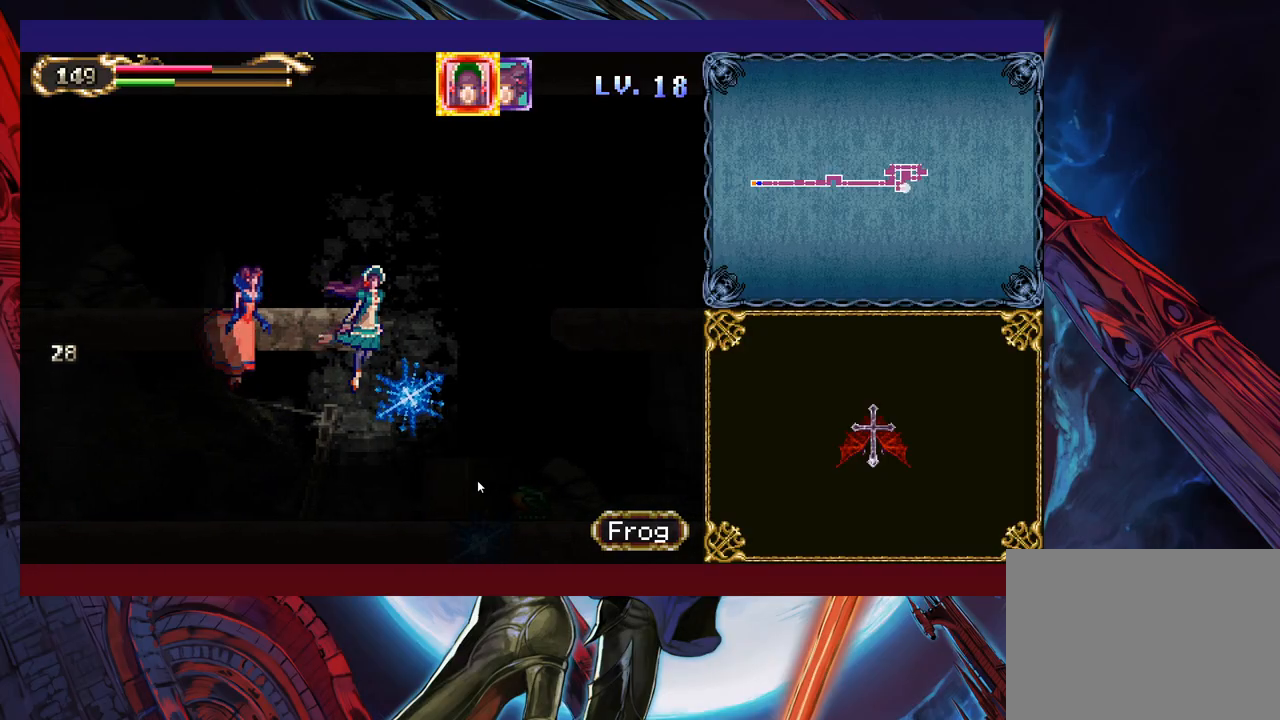
{"buttons": [], "left_stick": "up", "right_stick": "center", "events": [[367, "left_stick", "up"]]}
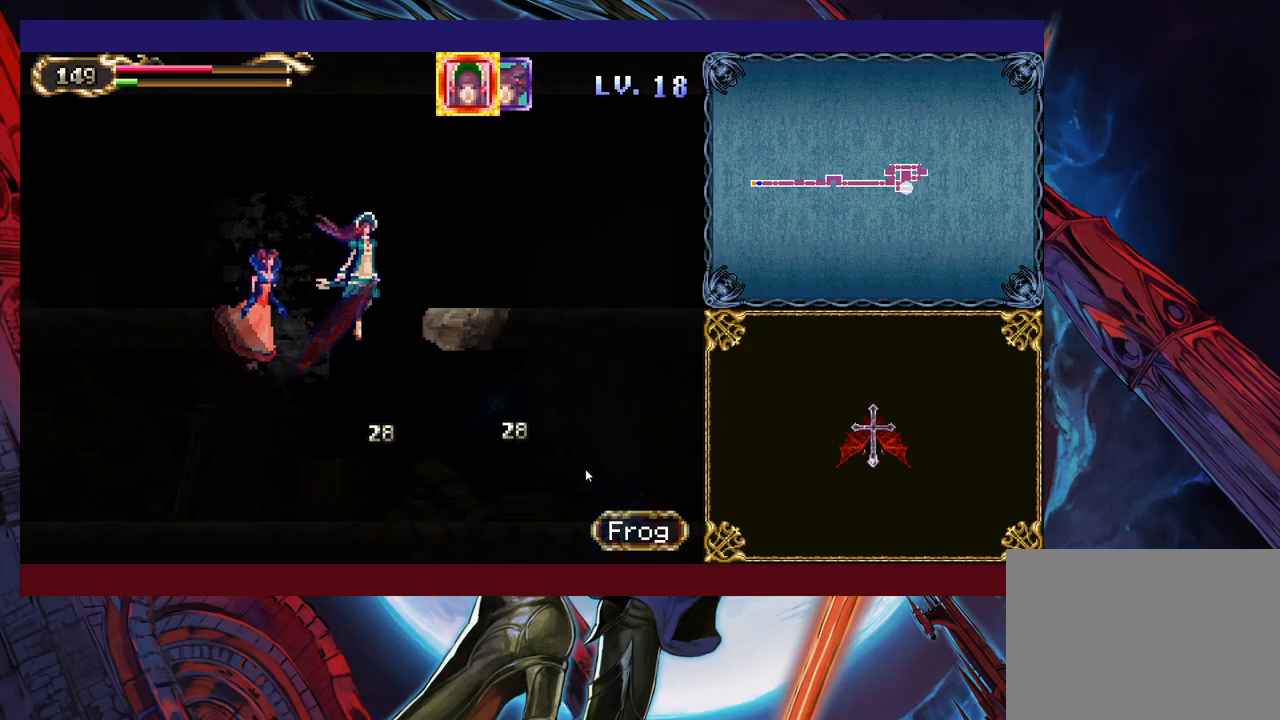
{"buttons": [], "left_stick": "right", "right_stick": "center", "events": [[33, "left_stick", "up-right"], [183, "left_stick", "right"]]}
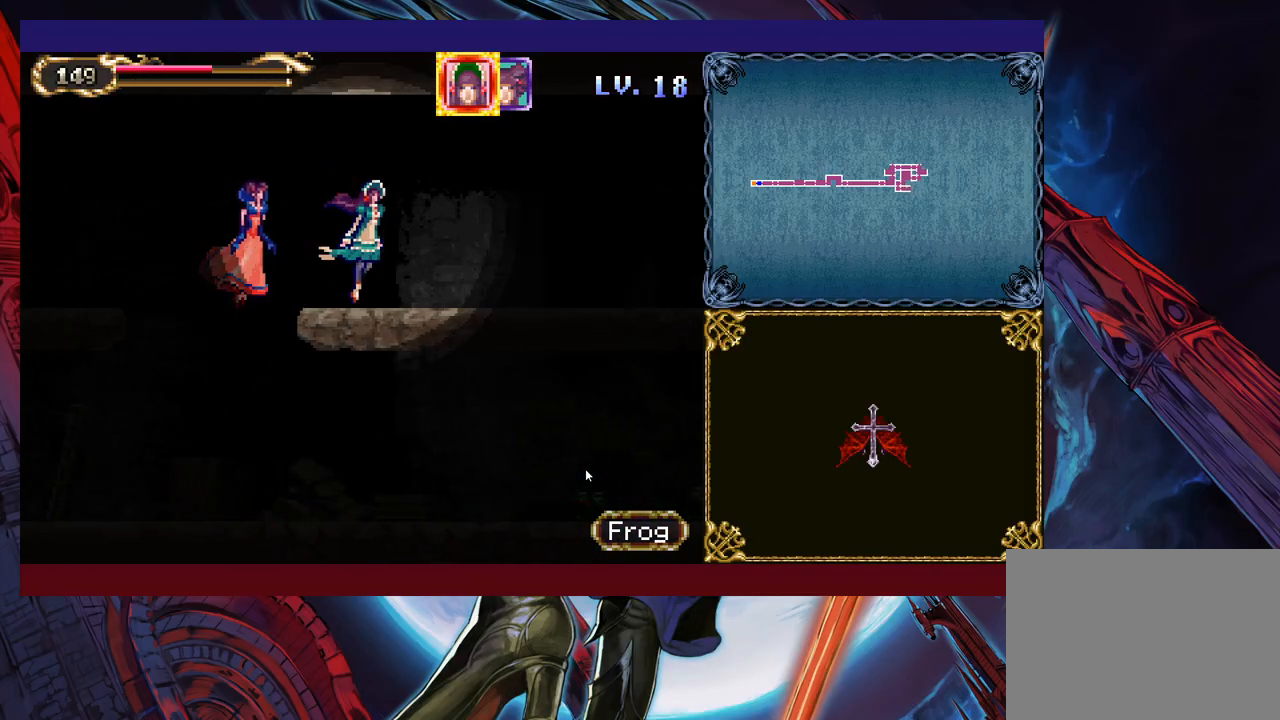
{"buttons": [], "left_stick": "right", "right_stick": "center", "events": []}
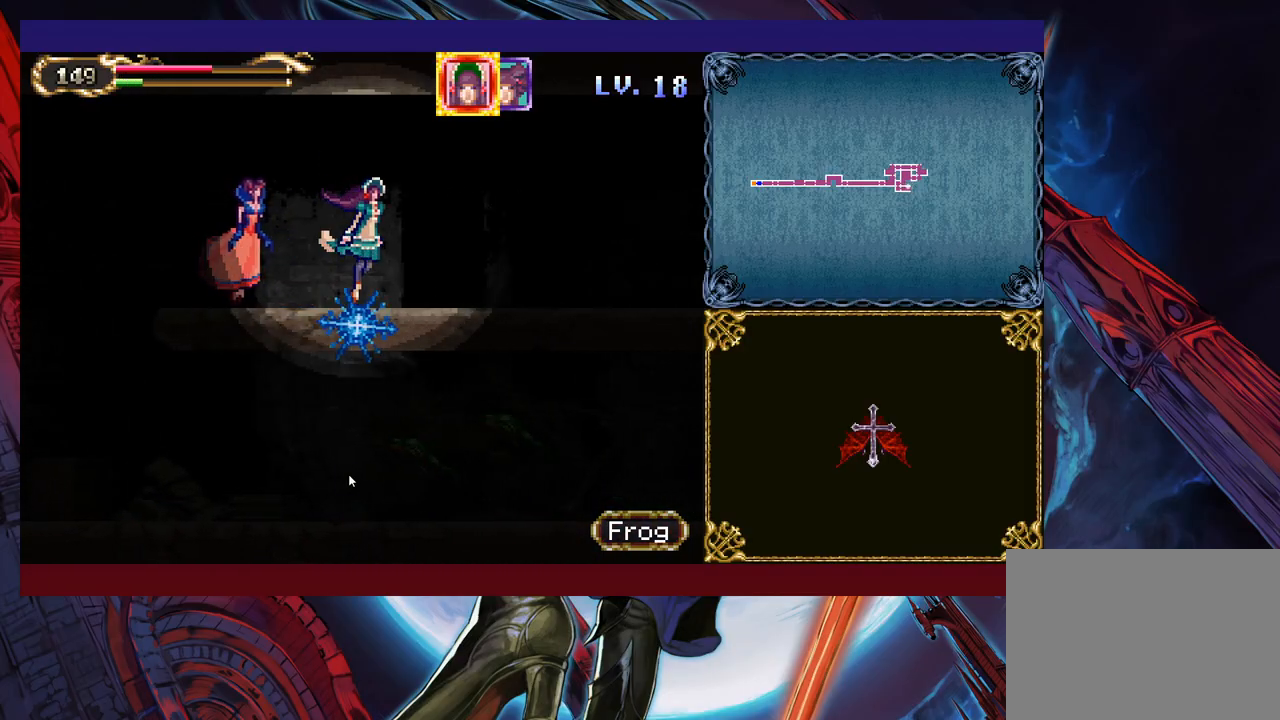
{"buttons": [], "left_stick": "right", "right_stick": "center", "events": []}
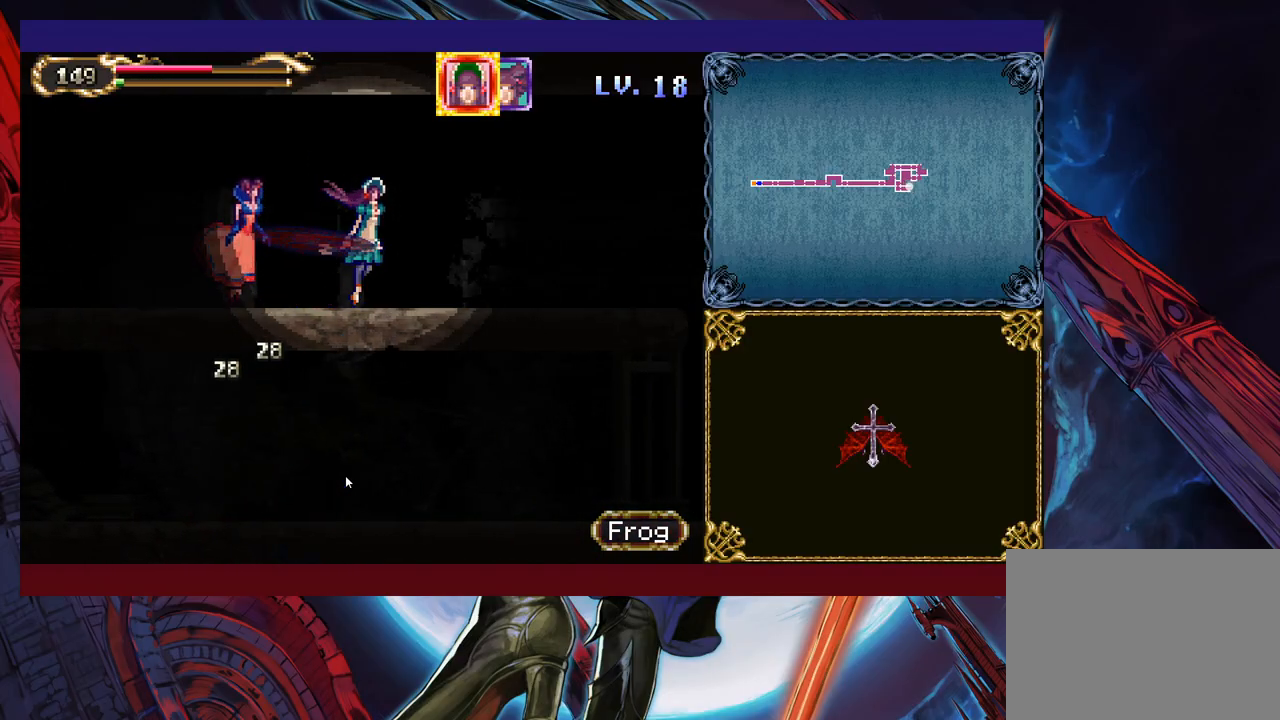
{"buttons": [], "left_stick": "right", "right_stick": "center", "events": []}
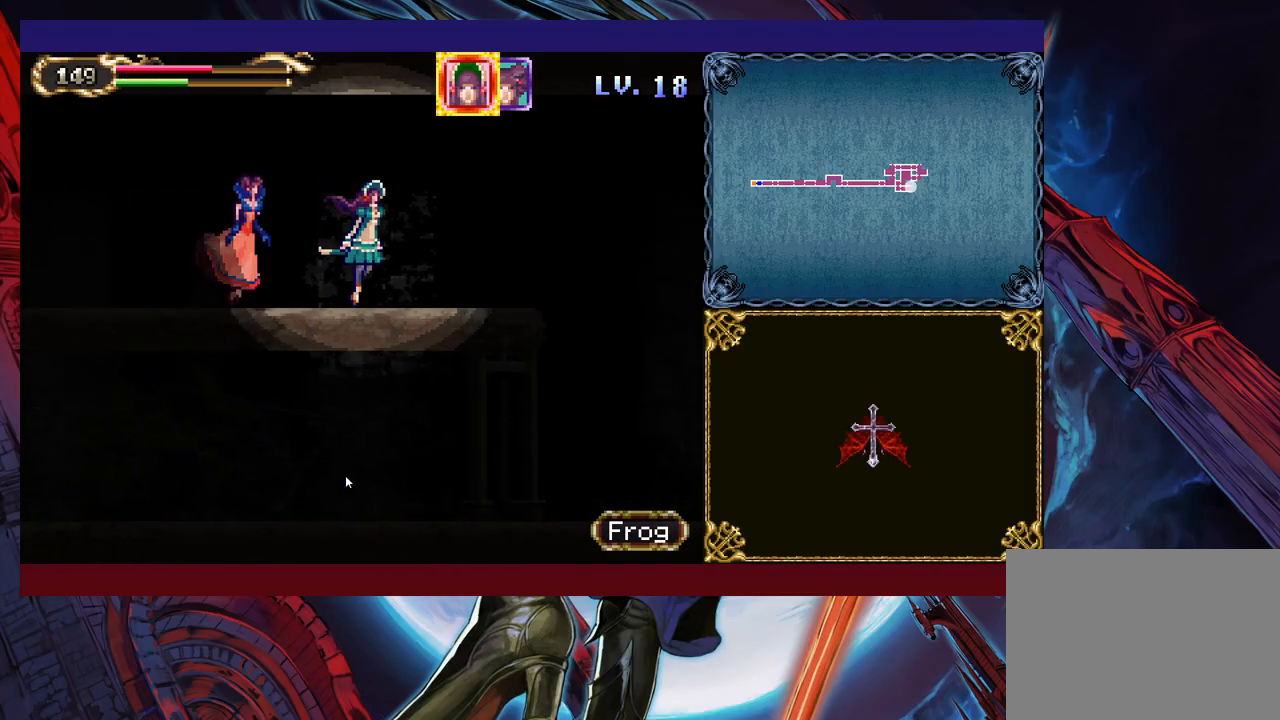
{"buttons": [], "left_stick": "right", "right_stick": "center", "events": []}
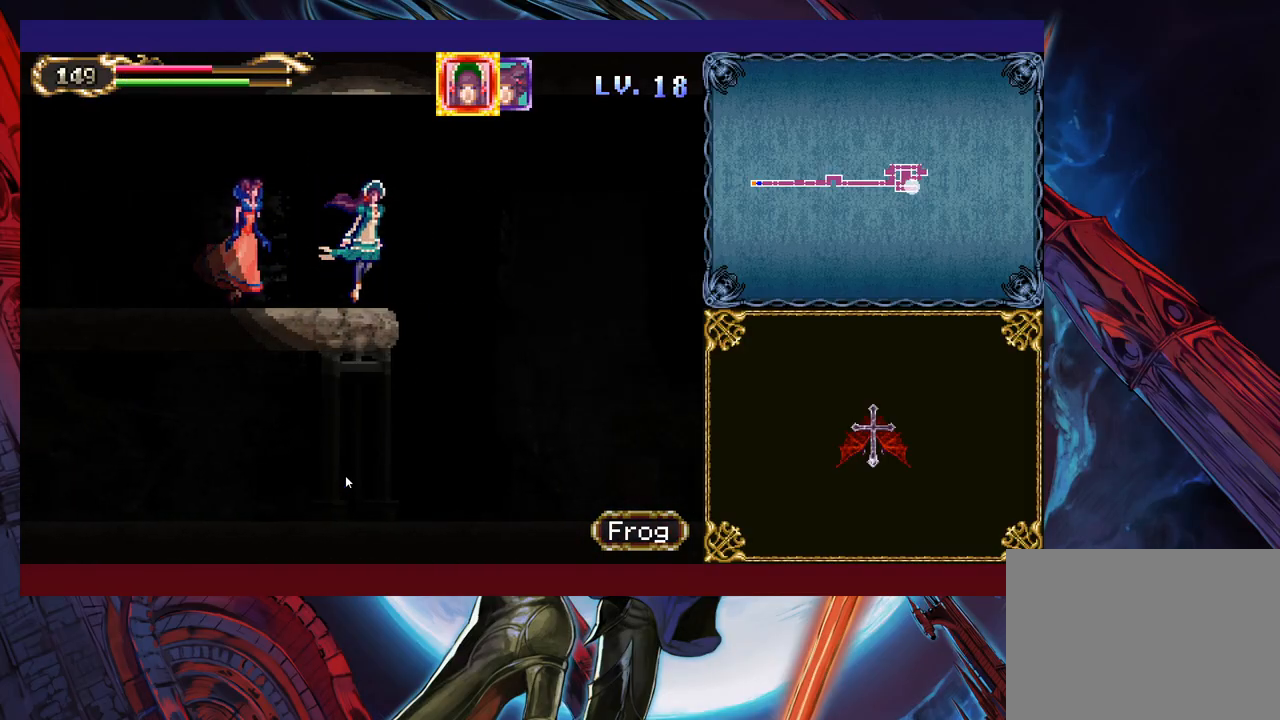
{"buttons": [], "left_stick": "right", "right_stick": "center", "events": []}
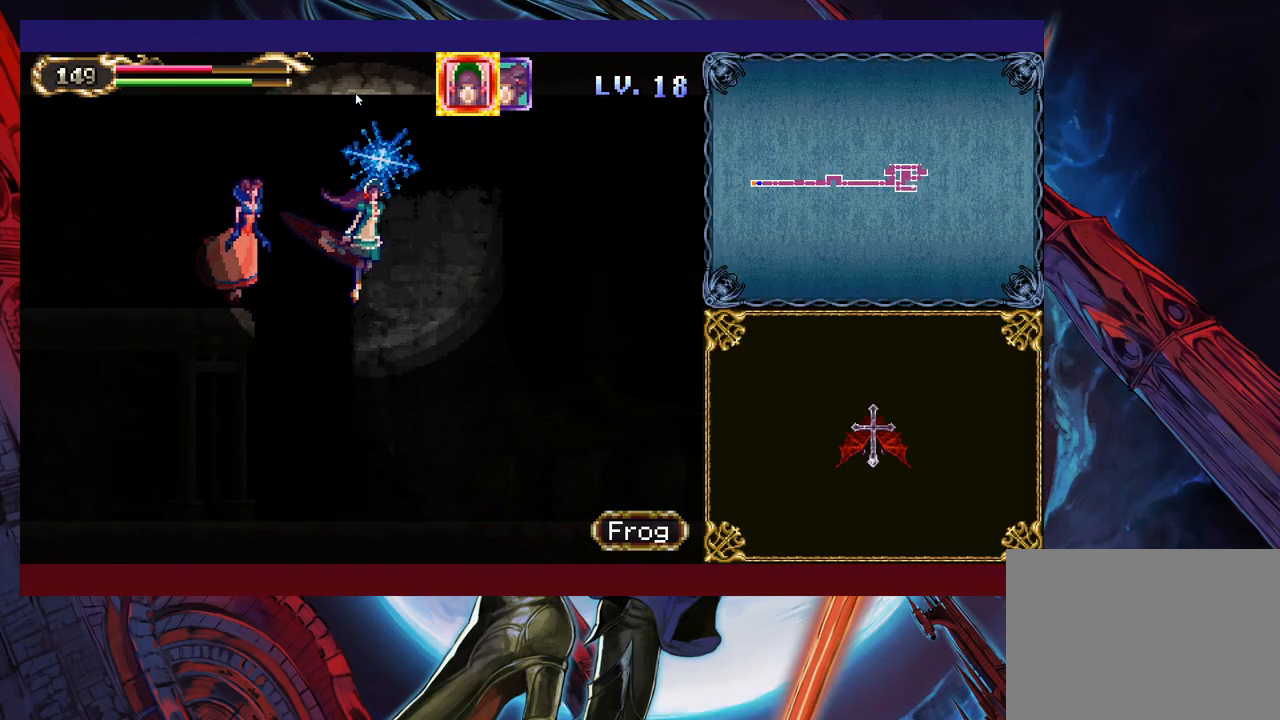
{"buttons": [], "left_stick": "right", "right_stick": "center", "events": []}
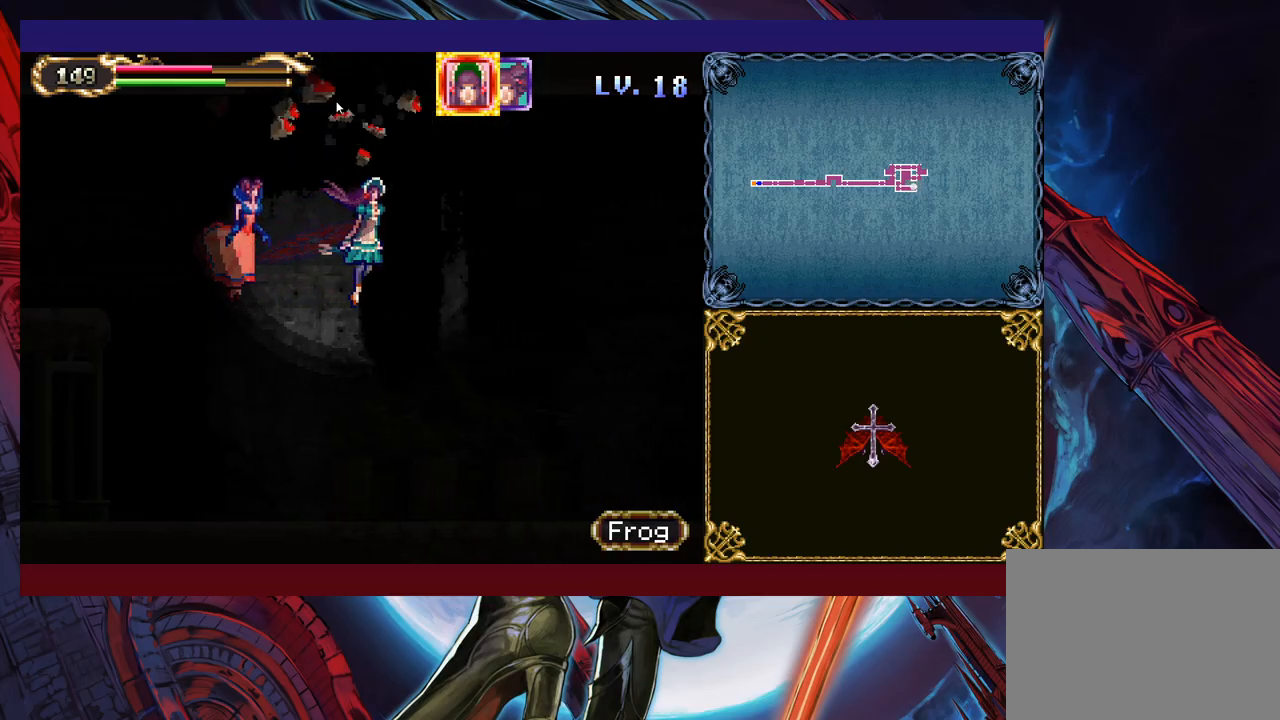
{"buttons": [], "left_stick": "right", "right_stick": "center", "events": []}
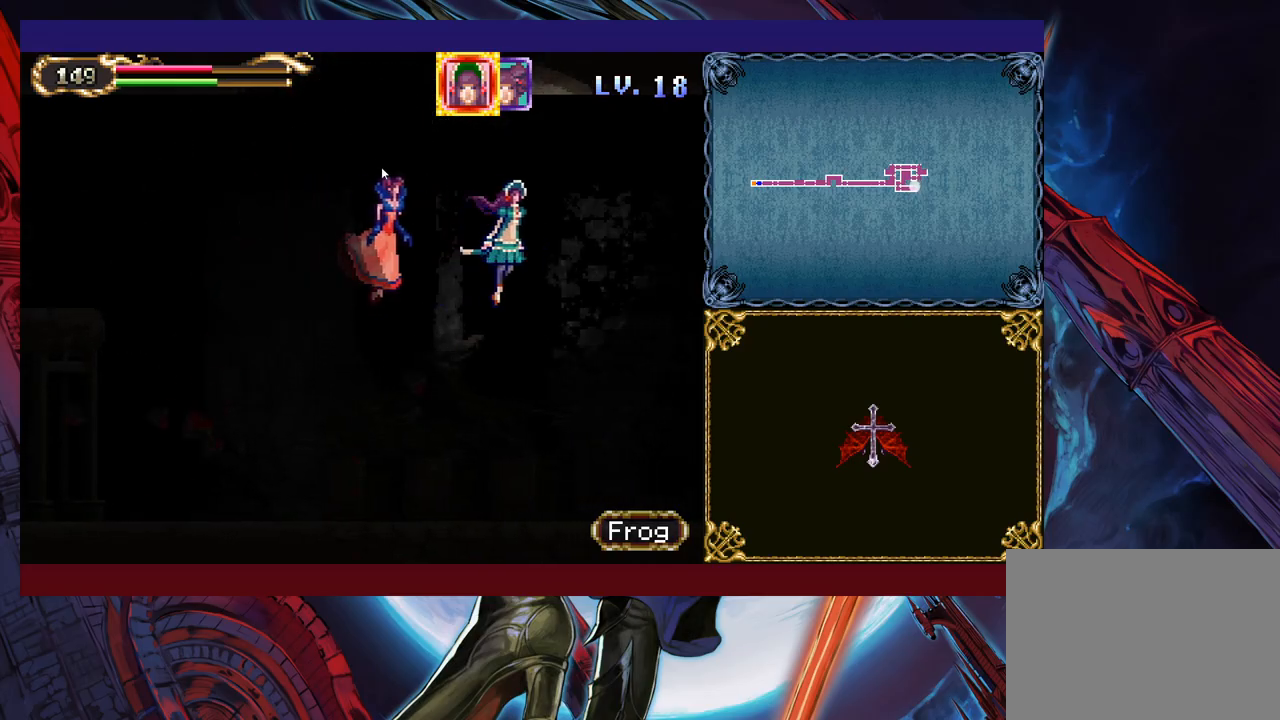
{"buttons": [], "left_stick": "right", "right_stick": "center", "events": []}
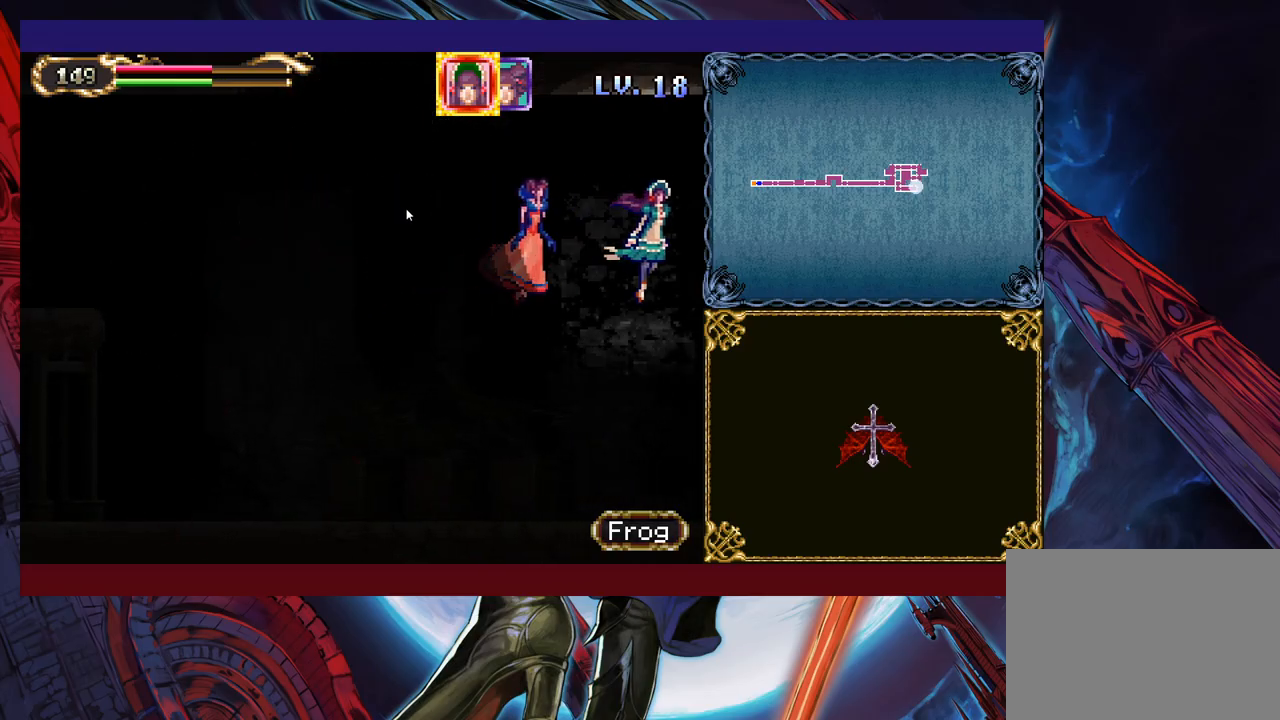
{"buttons": [], "left_stick": "right", "right_stick": "center", "events": []}
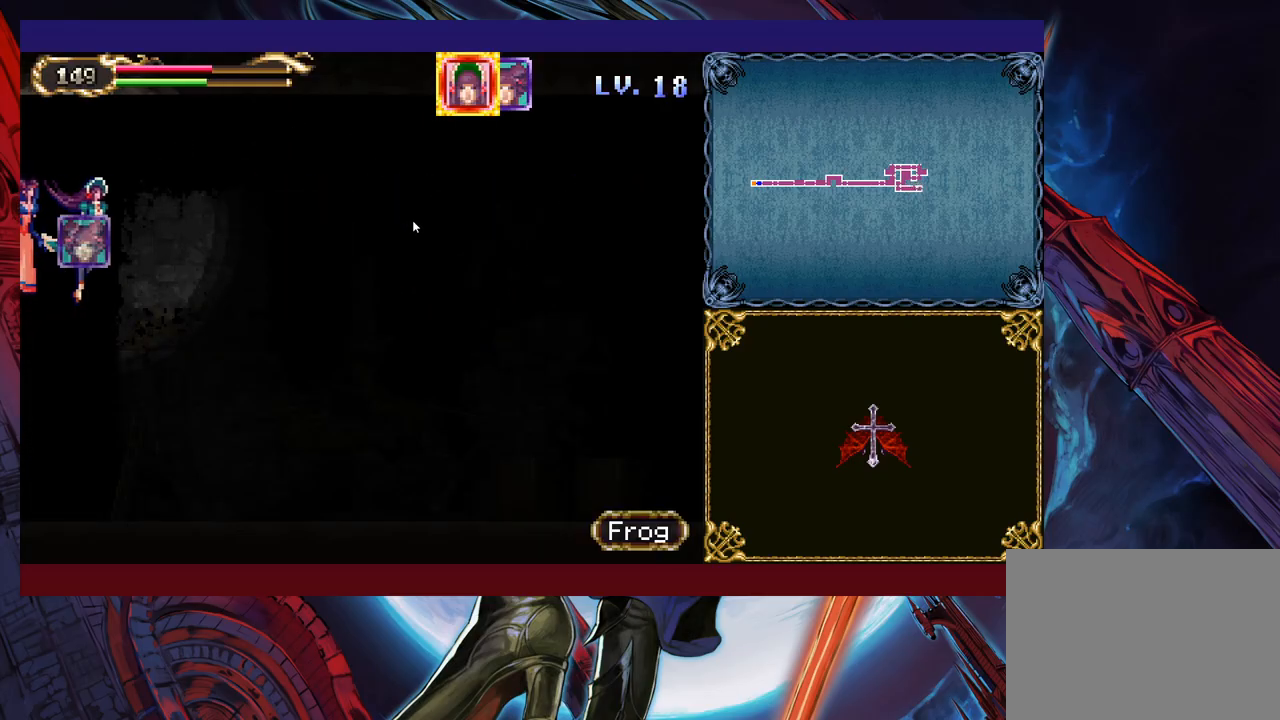
{"buttons": [], "left_stick": "right", "right_stick": "center", "events": []}
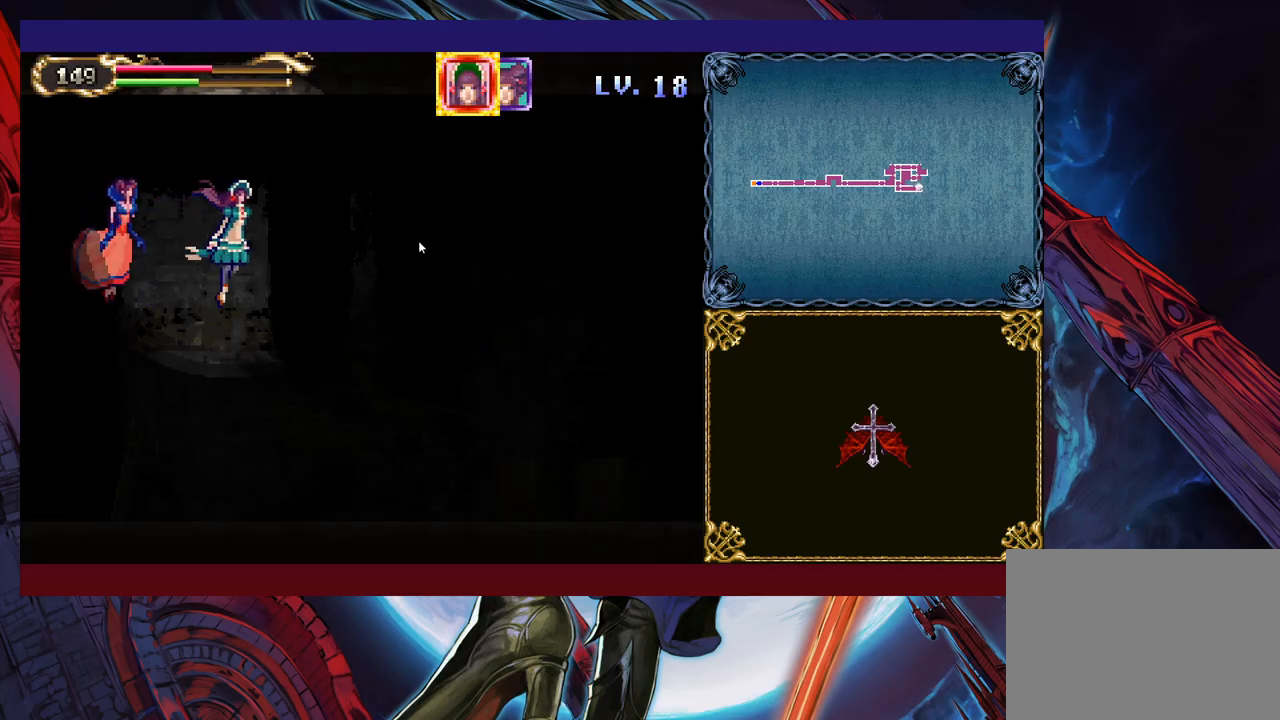
{"buttons": [], "left_stick": "right", "right_stick": "center", "events": []}
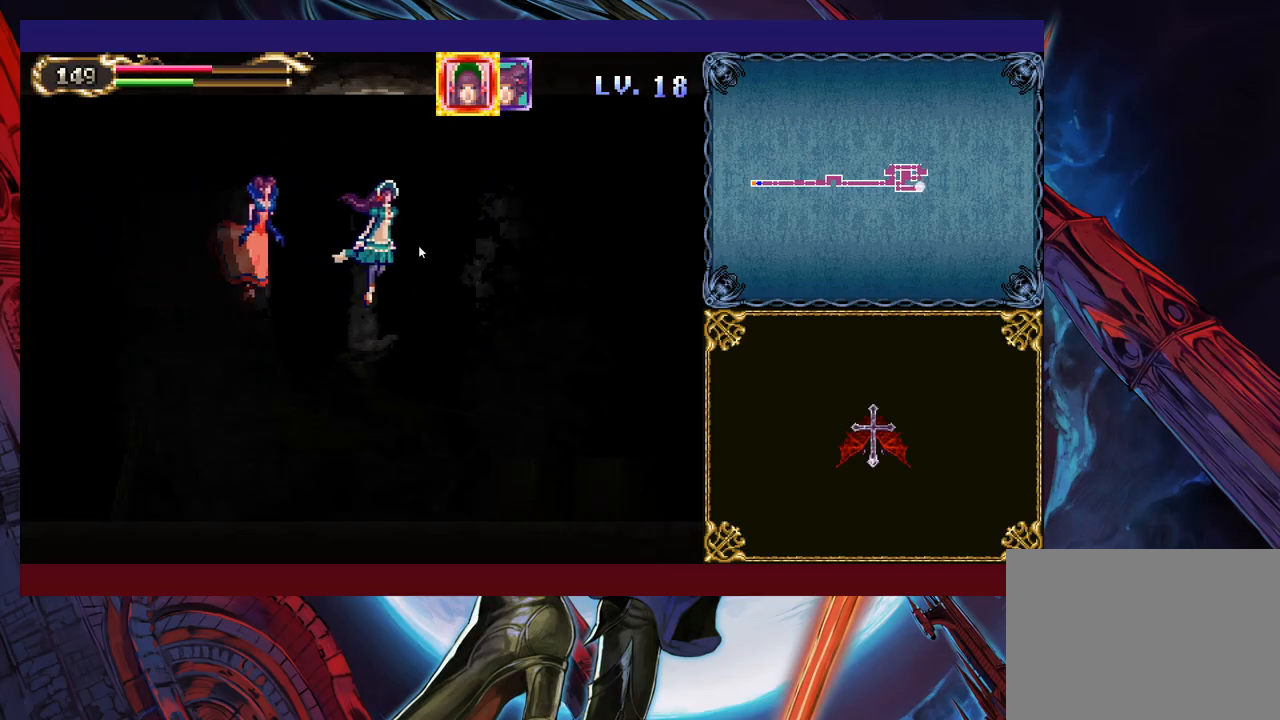
{"buttons": [], "left_stick": "right", "right_stick": "center", "events": []}
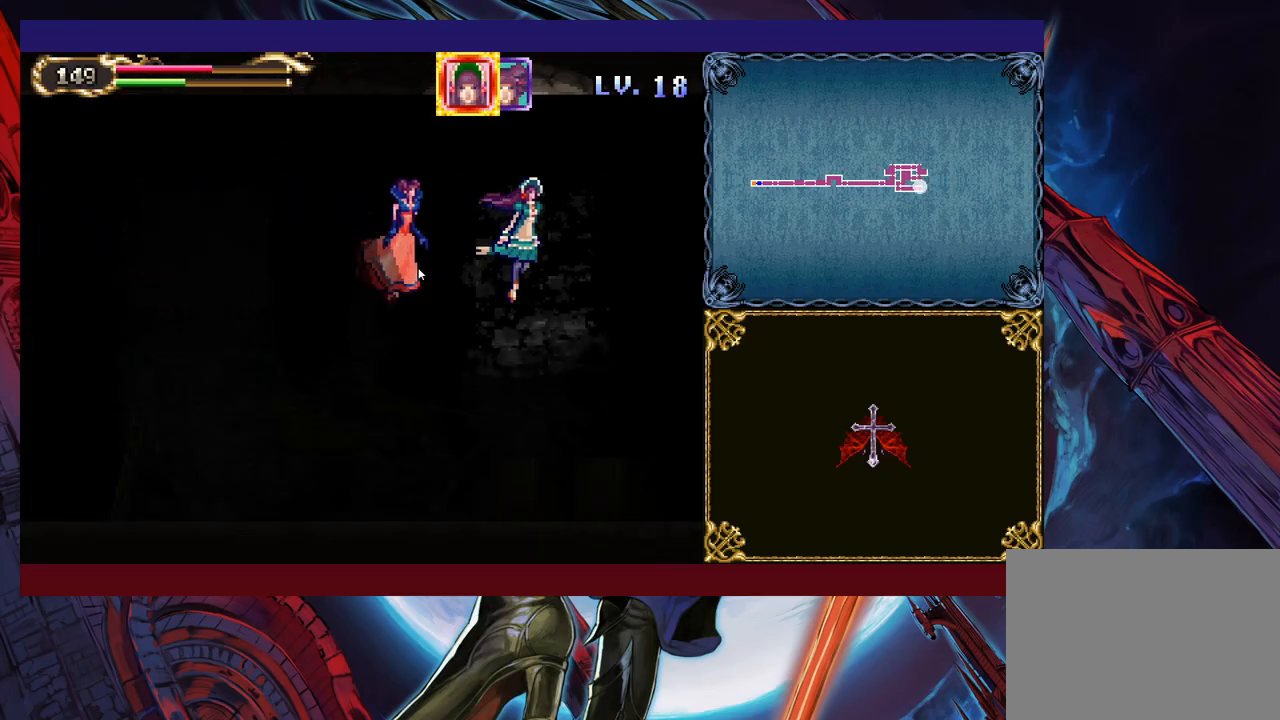
{"buttons": [], "left_stick": "right", "right_stick": "center", "events": []}
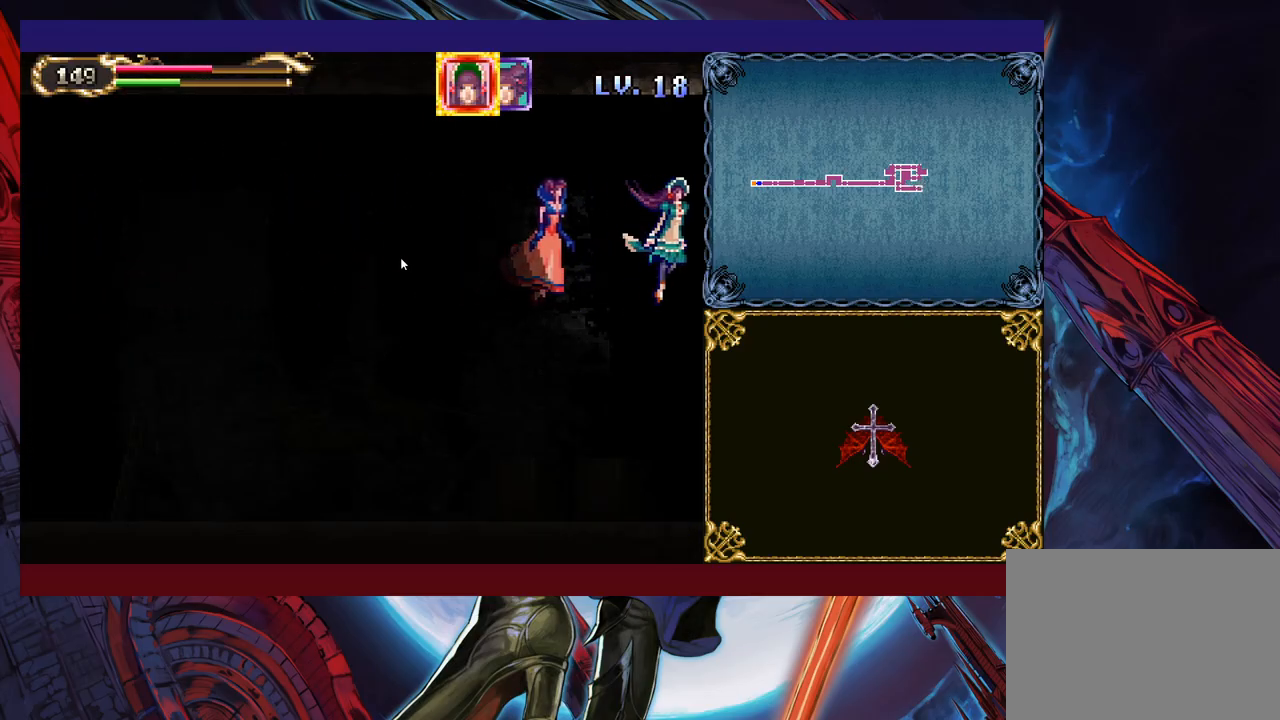
{"buttons": [], "left_stick": "right", "right_stick": "center", "events": []}
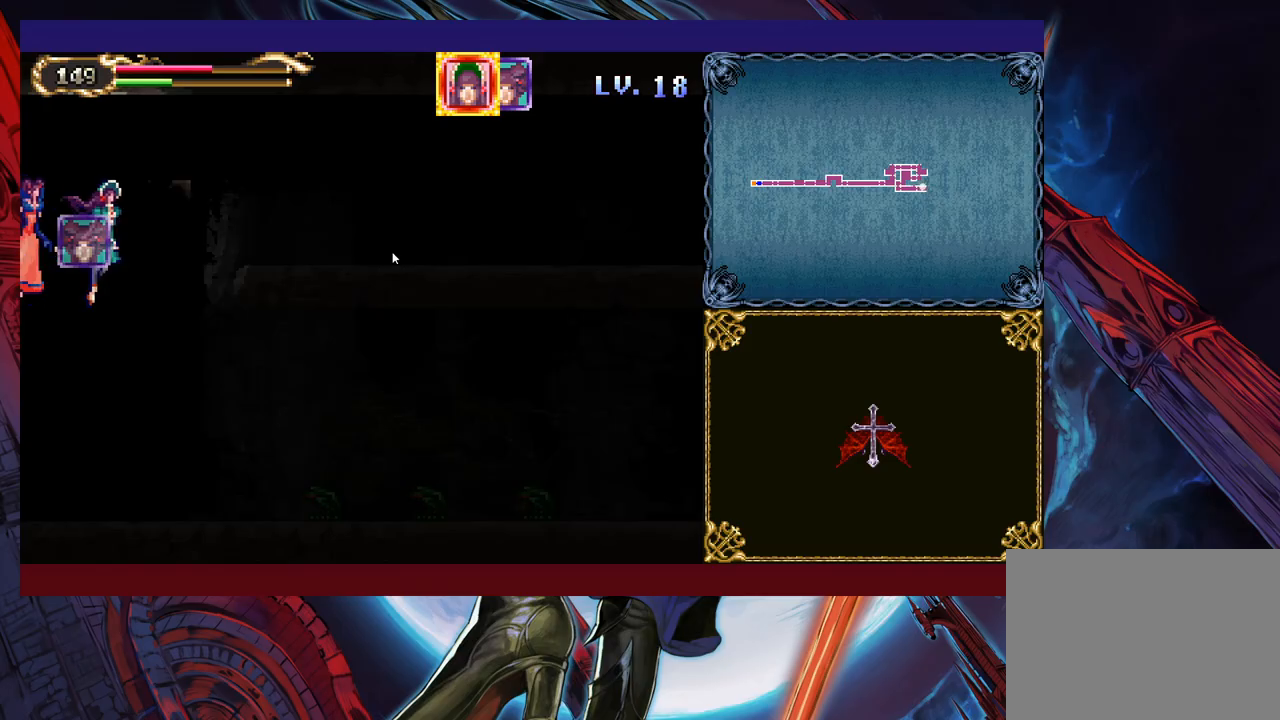
{"buttons": [], "left_stick": "right", "right_stick": "center", "events": [[167, "left_stick", "up-right"], [317, "left_stick", "right"]]}
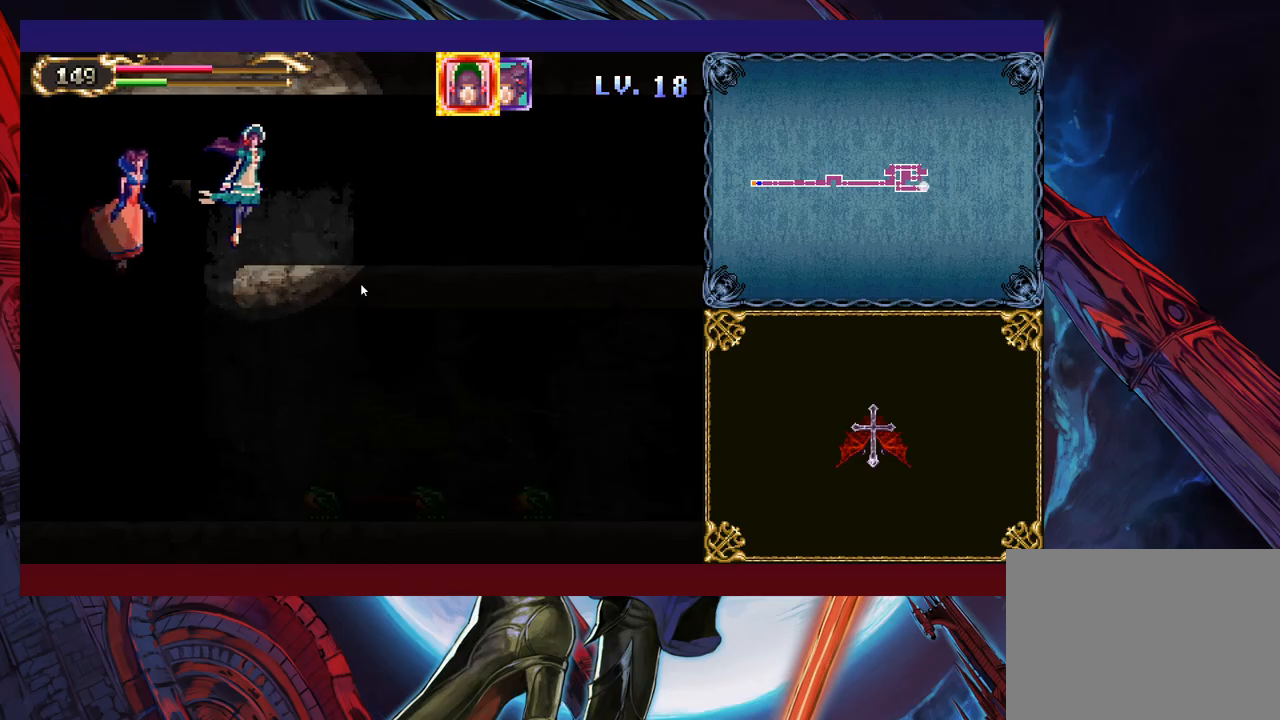
{"buttons": [], "left_stick": "right", "right_stick": "center", "events": []}